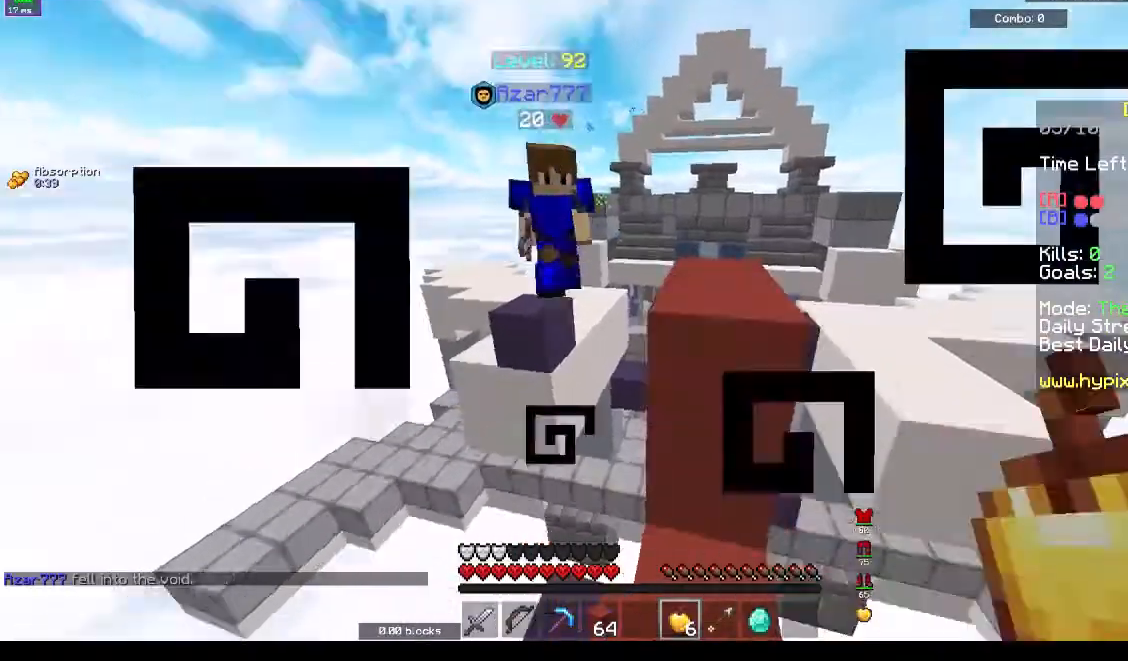
Gameplay with keyboard; each line is a JSON object with the keys held at the frame after it. "events" lists presses ("down") and releases ("up") of "a", "d", "s", "space" and "w" between this image and that frame as [ms after this image, input, new state], when the widget could be followed in between. No other keys are recorded. Mouse input is not recorded.
{"keys": ["s"], "events": []}
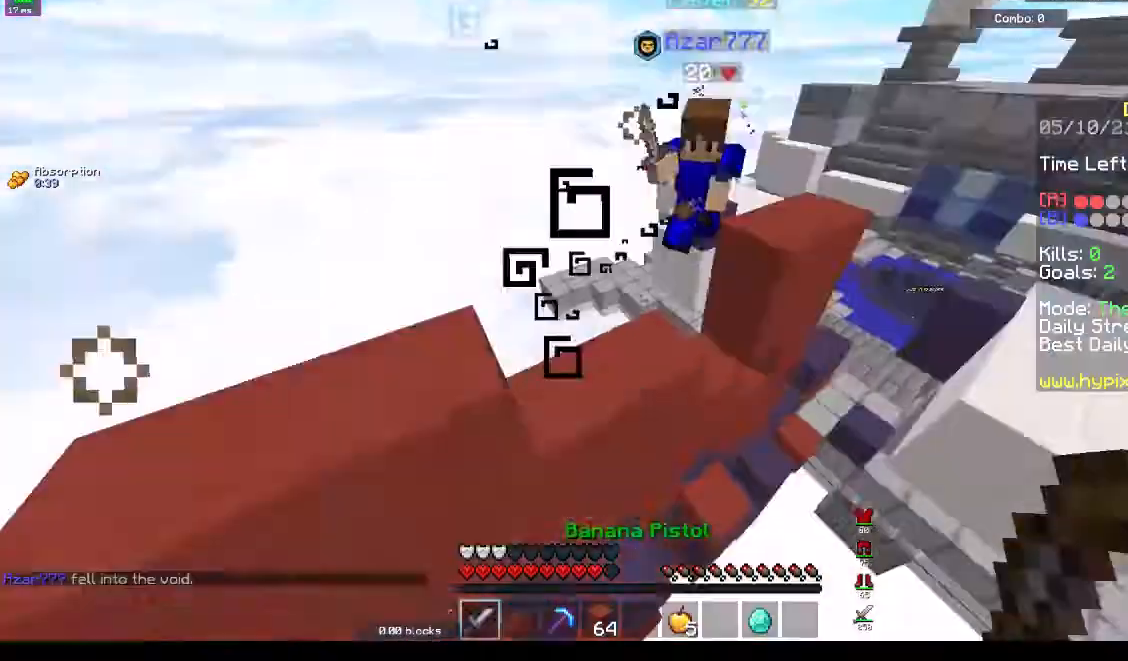
{"keys": ["w"], "events": [[100, "space", "down"], [167, "s", "up"], [233, "w", "down"], [300, "space", "up"]]}
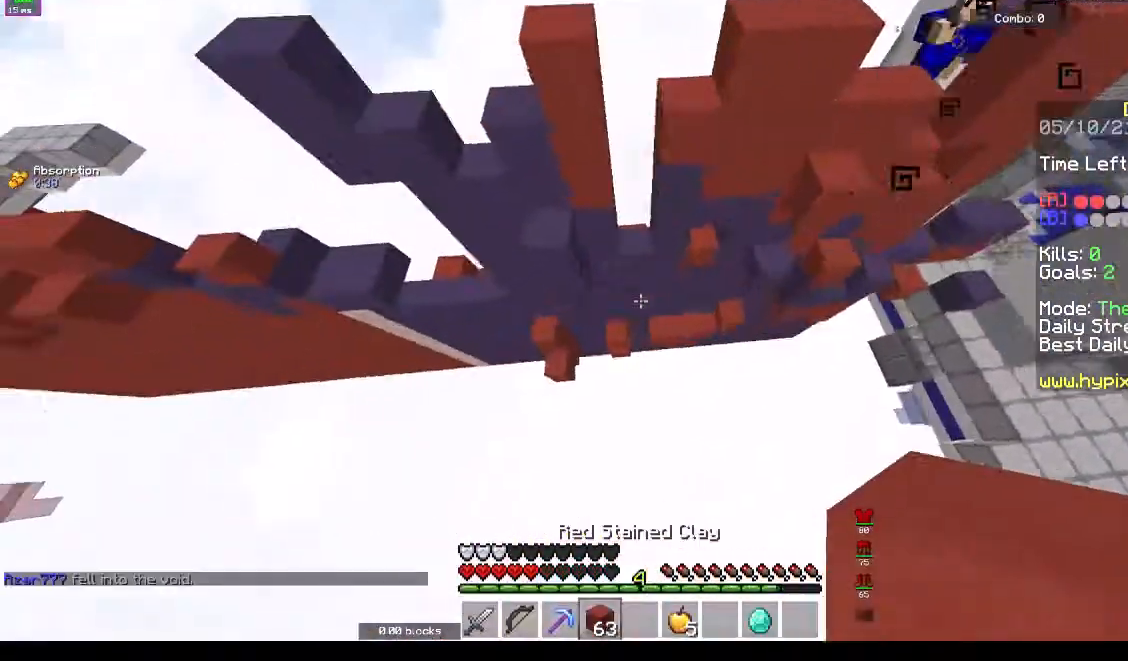
{"keys": ["a", "w"], "events": [[433, "a", "down"]]}
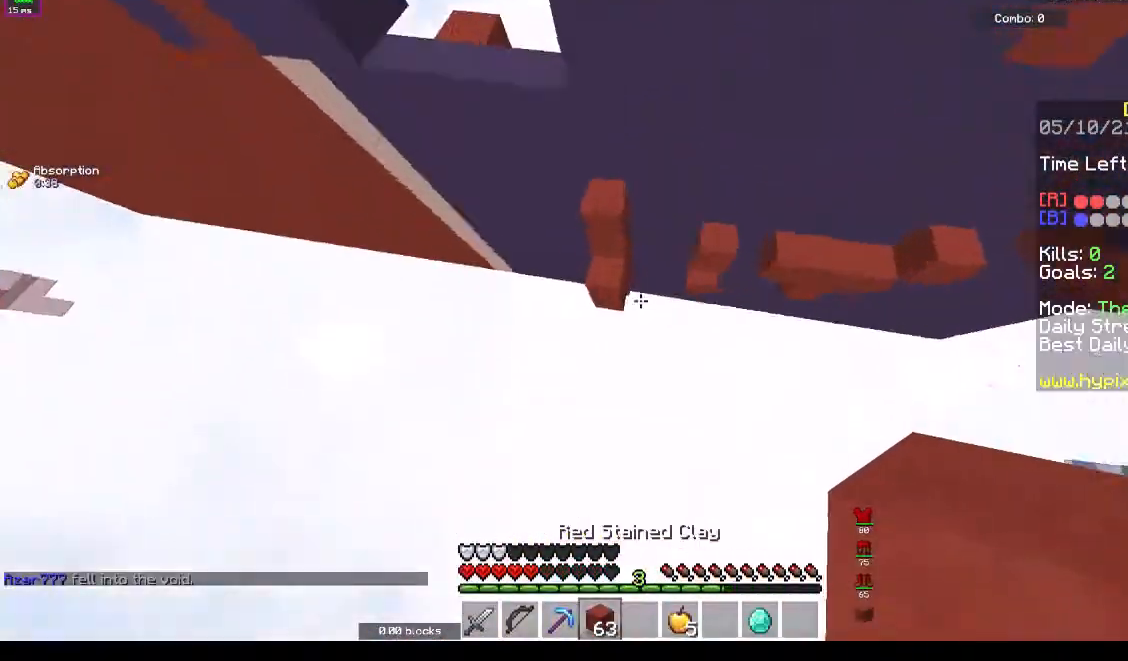
{"keys": ["space", "w"], "events": [[200, "a", "up"], [267, "space", "down"]]}
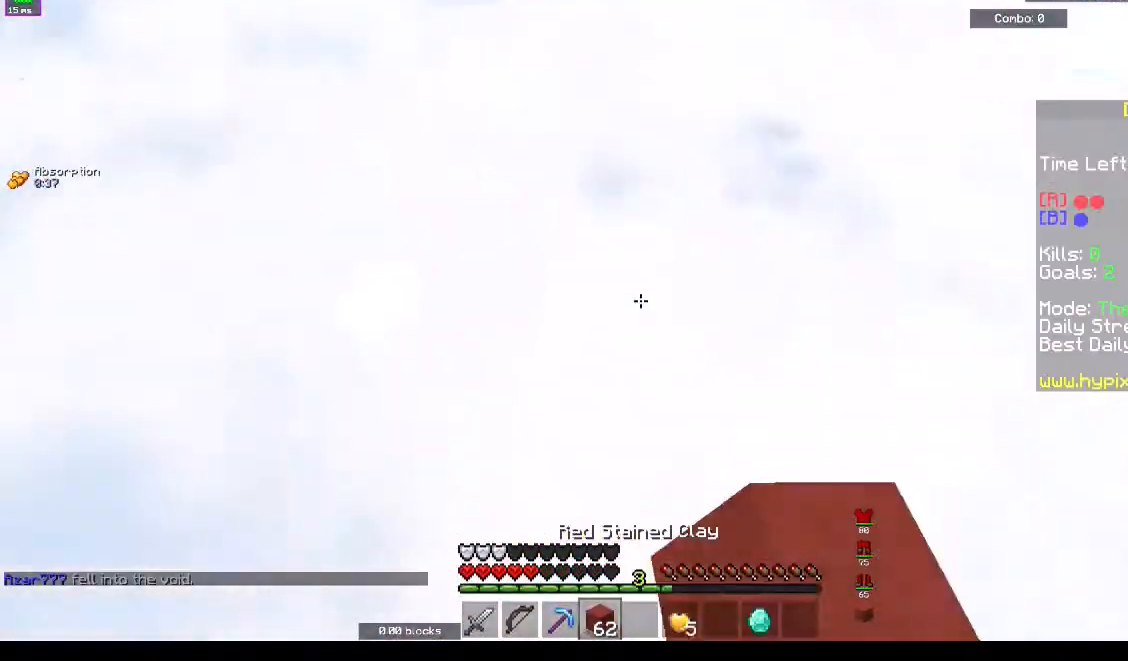
{"keys": ["w"], "events": [[167, "space", "up"]]}
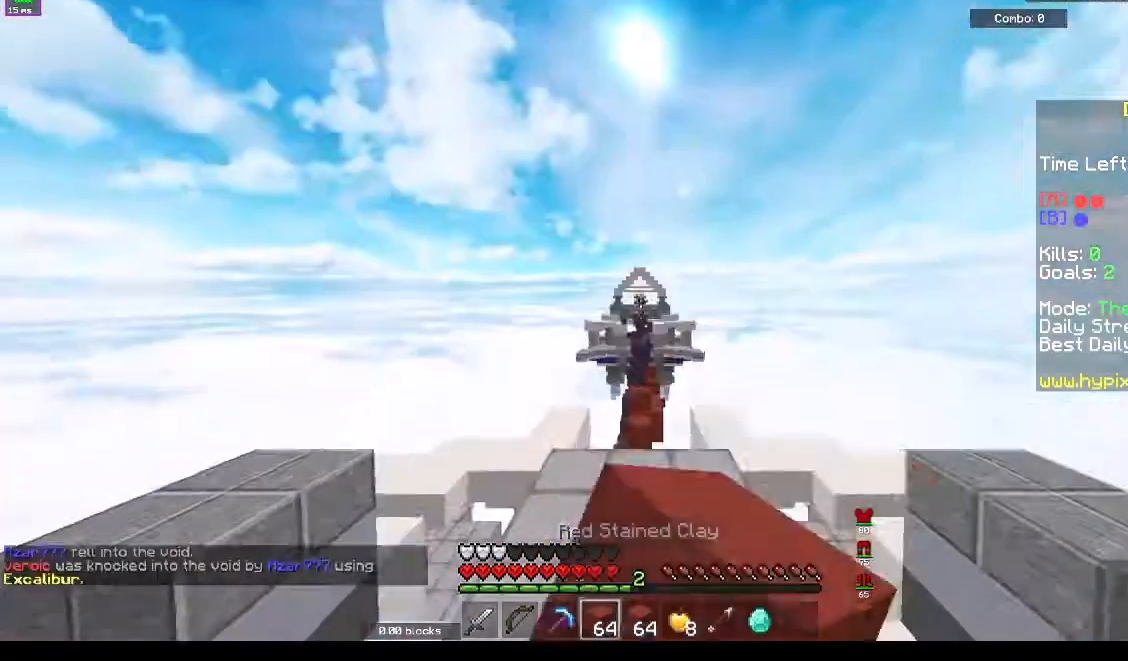
{"keys": ["space", "w"], "events": [[100, "space", "down"]]}
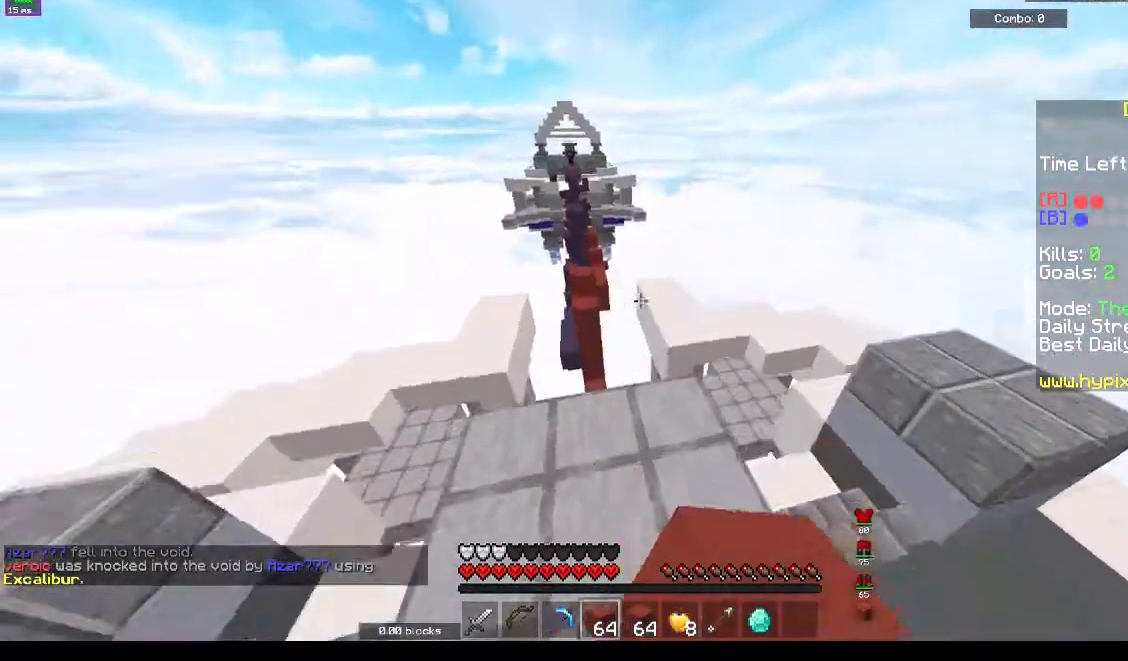
{"keys": ["w"], "events": [[100, "space", "up"], [300, "d", "down"], [367, "d", "up"]]}
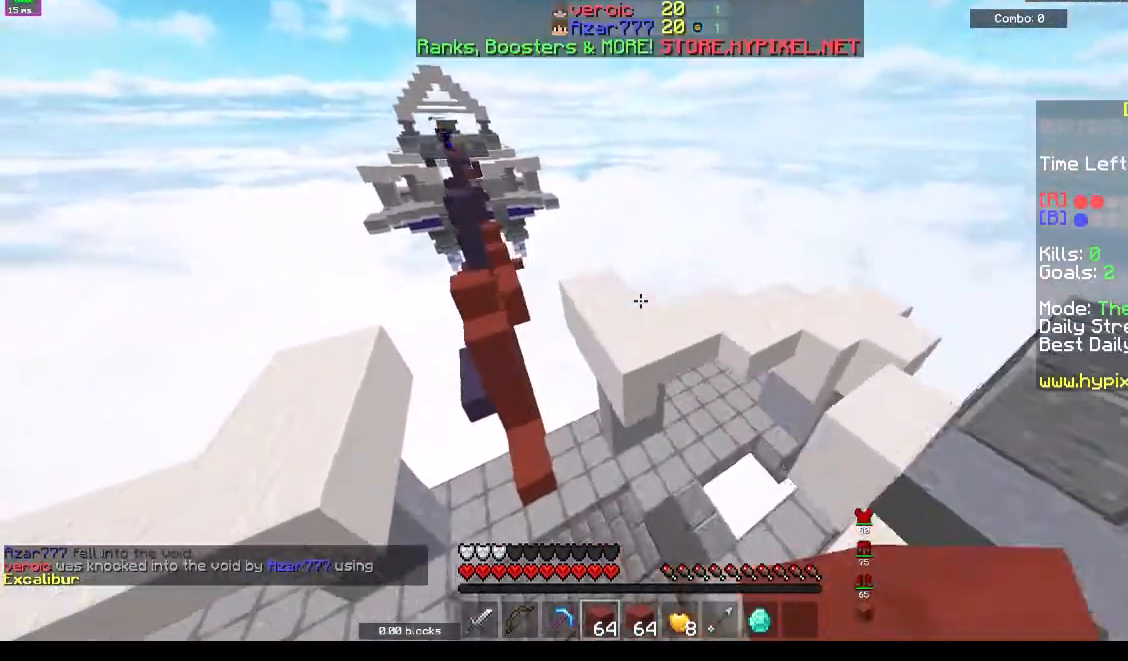
{"keys": ["w"], "events": [[33, "space", "down"], [200, "space", "up"]]}
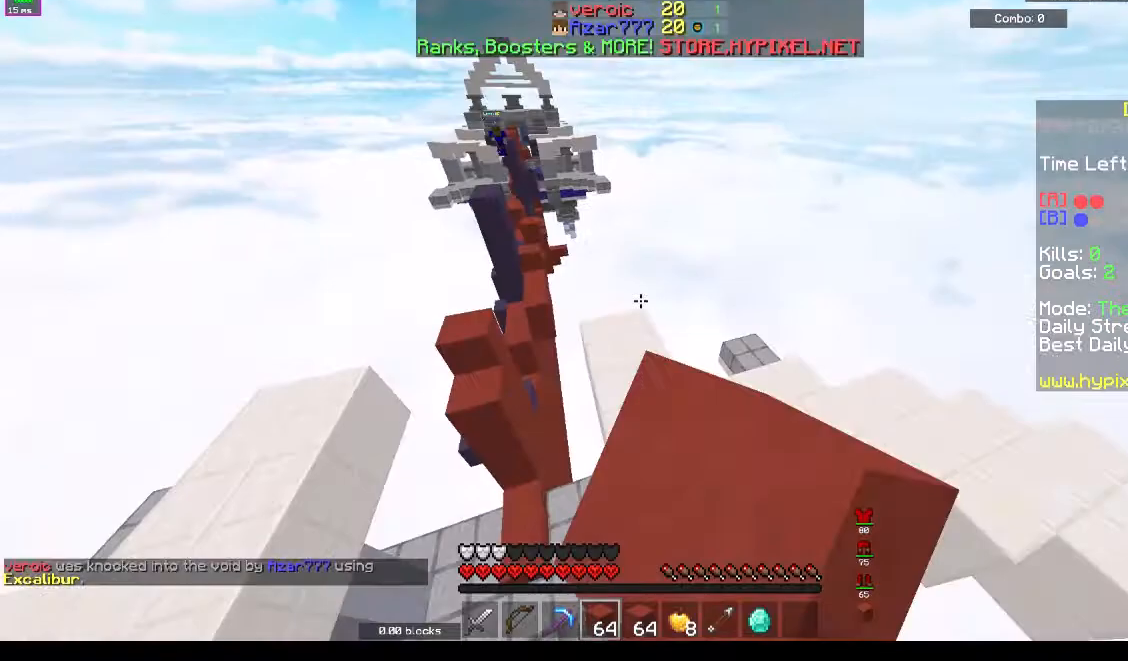
{"keys": ["space", "w"], "events": [[400, "space", "down"]]}
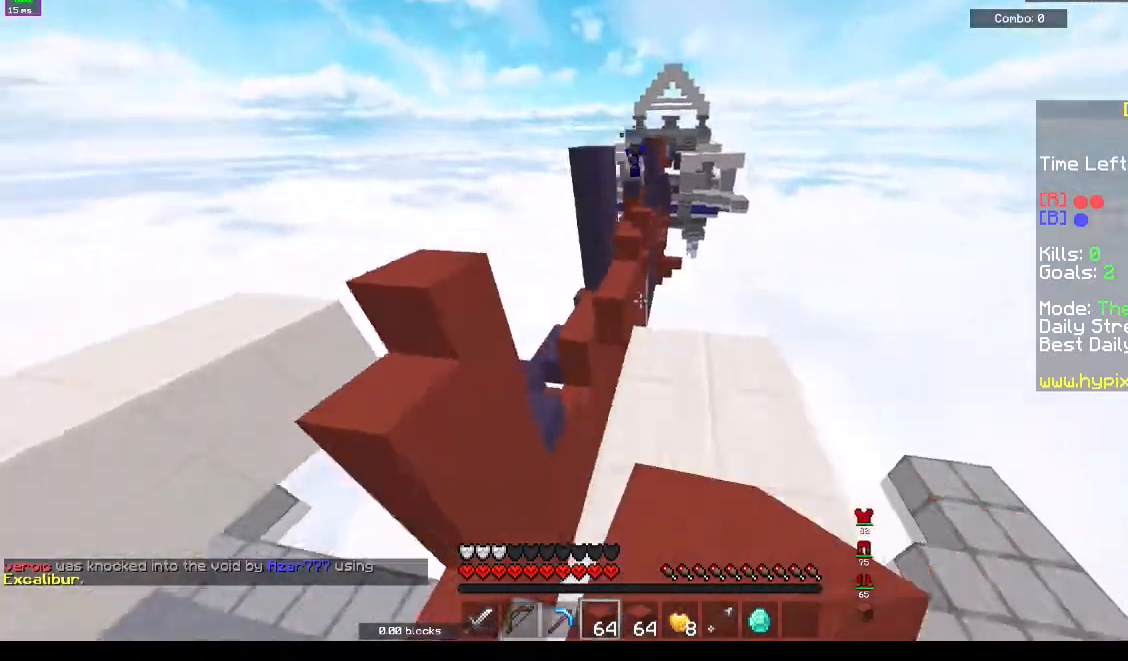
{"keys": ["w"], "events": [[33, "d", "down"], [167, "space", "up"], [233, "a", "down"], [233, "d", "up"], [367, "a", "up"]]}
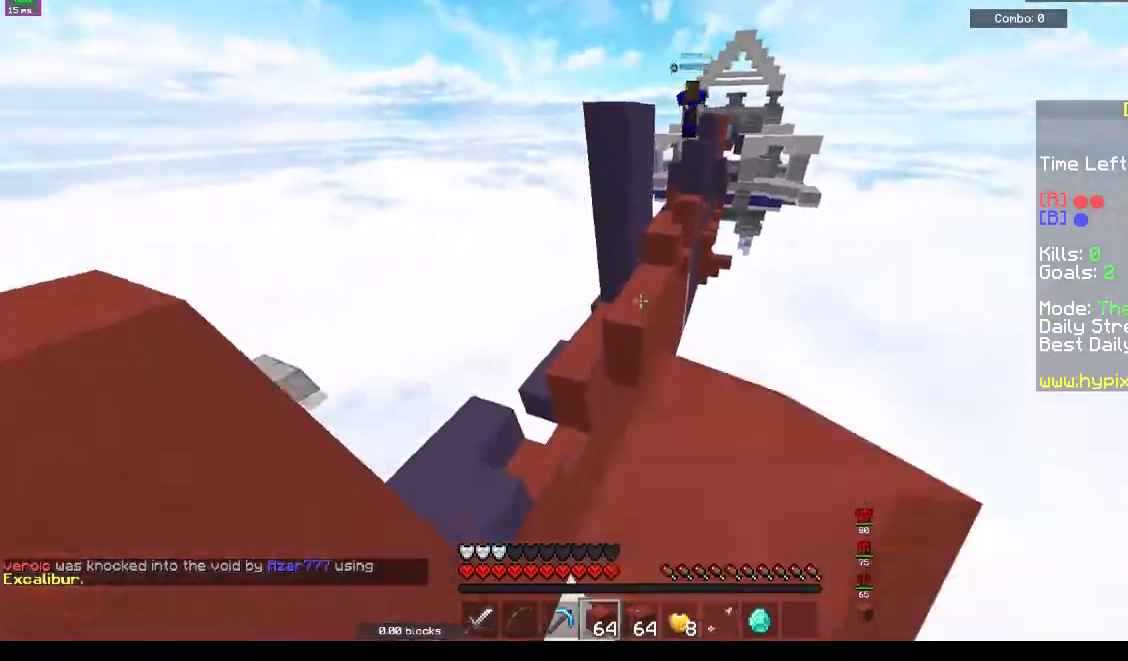
{"keys": ["w"], "events": [[100, "space", "down"], [300, "a", "down"], [333, "space", "up"], [500, "a", "up"]]}
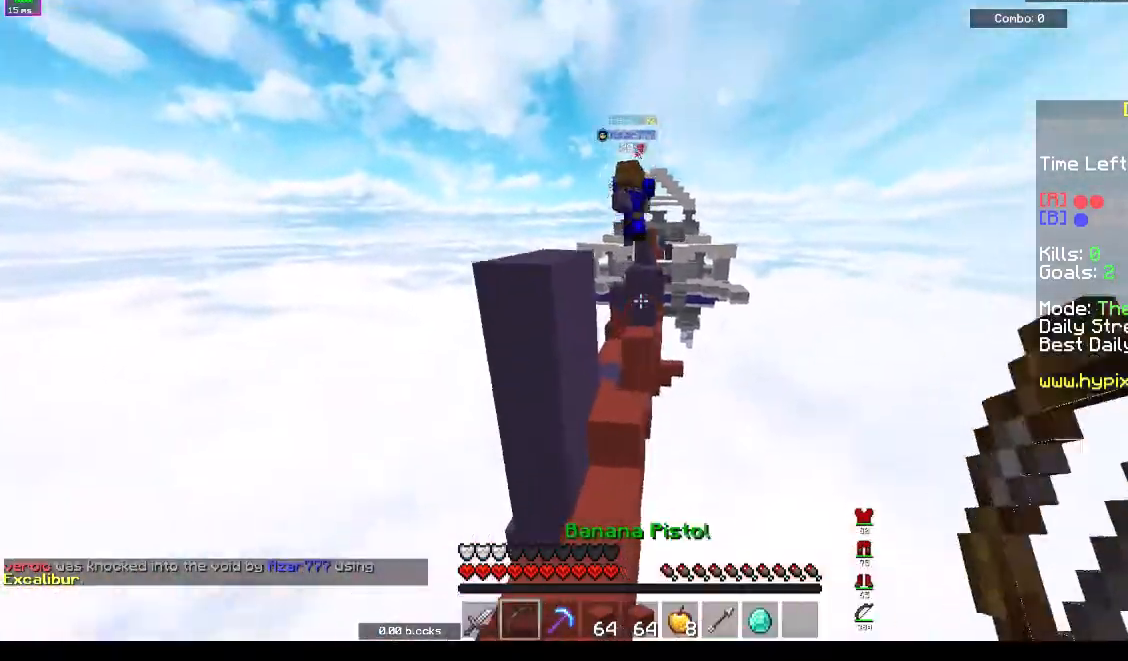
{"keys": ["a", "d", "w"], "events": [[300, "d", "down"], [300, "space", "down"], [500, "a", "down"], [500, "space", "up"]]}
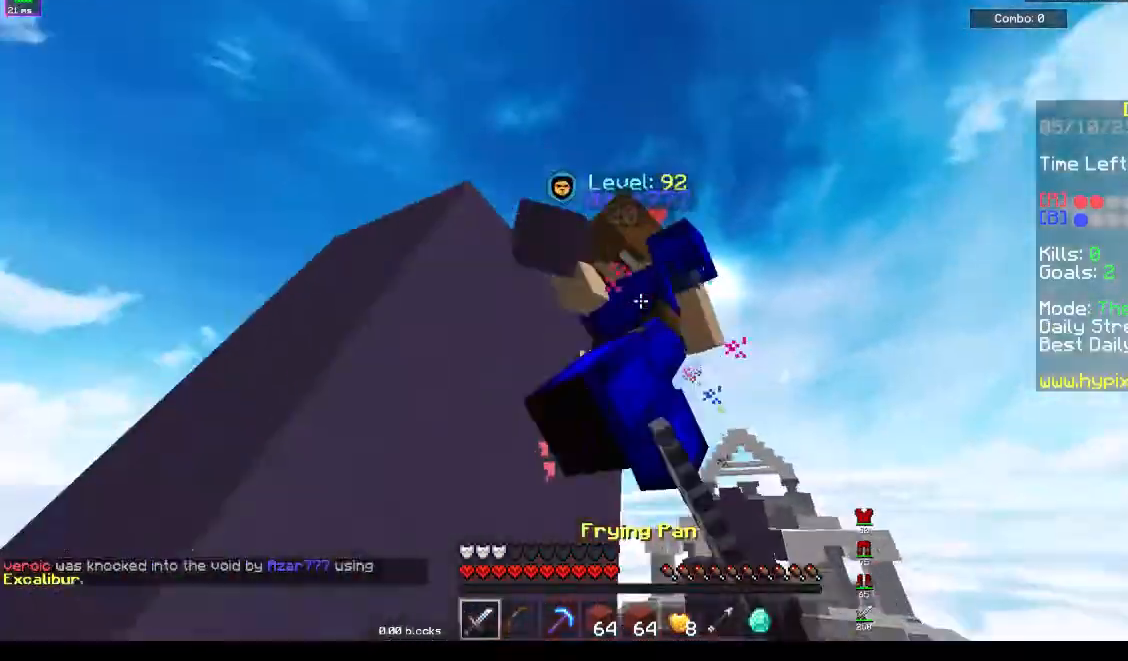
{"keys": ["a", "space"], "events": [[100, "d", "up"], [100, "w", "up"], [133, "s", "down"], [400, "s", "up"], [433, "w", "down"], [467, "space", "down"], [500, "w", "up"]]}
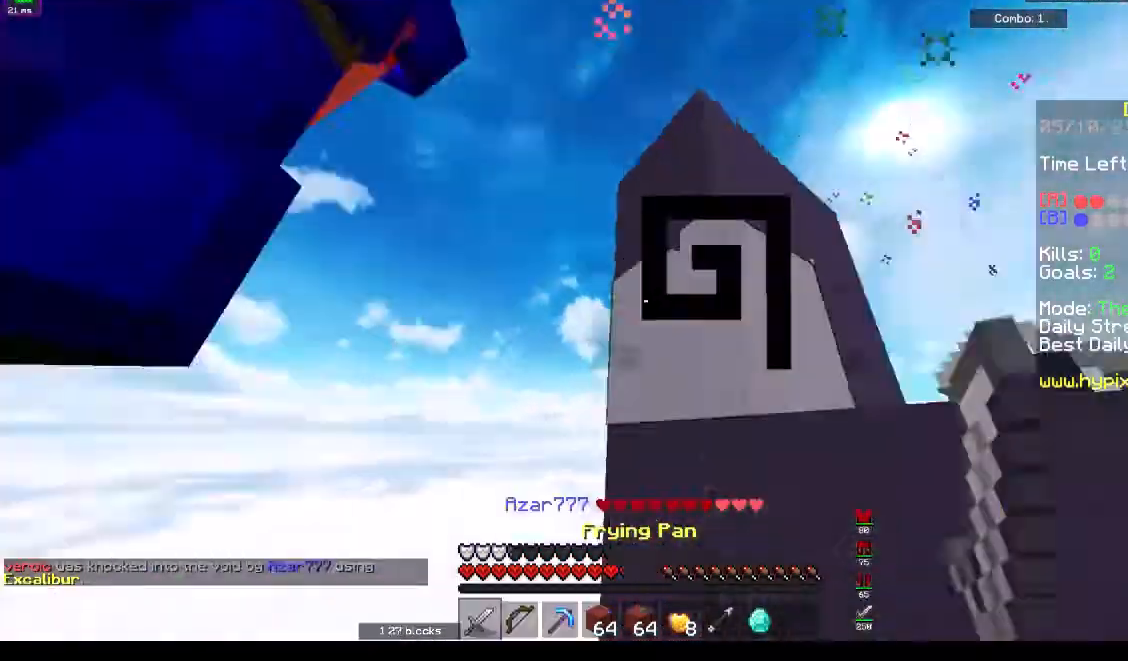
{"keys": ["a", "d", "w"], "events": [[200, "d", "down"], [233, "s", "down"], [300, "space", "up"], [433, "s", "up"], [500, "w", "down"]]}
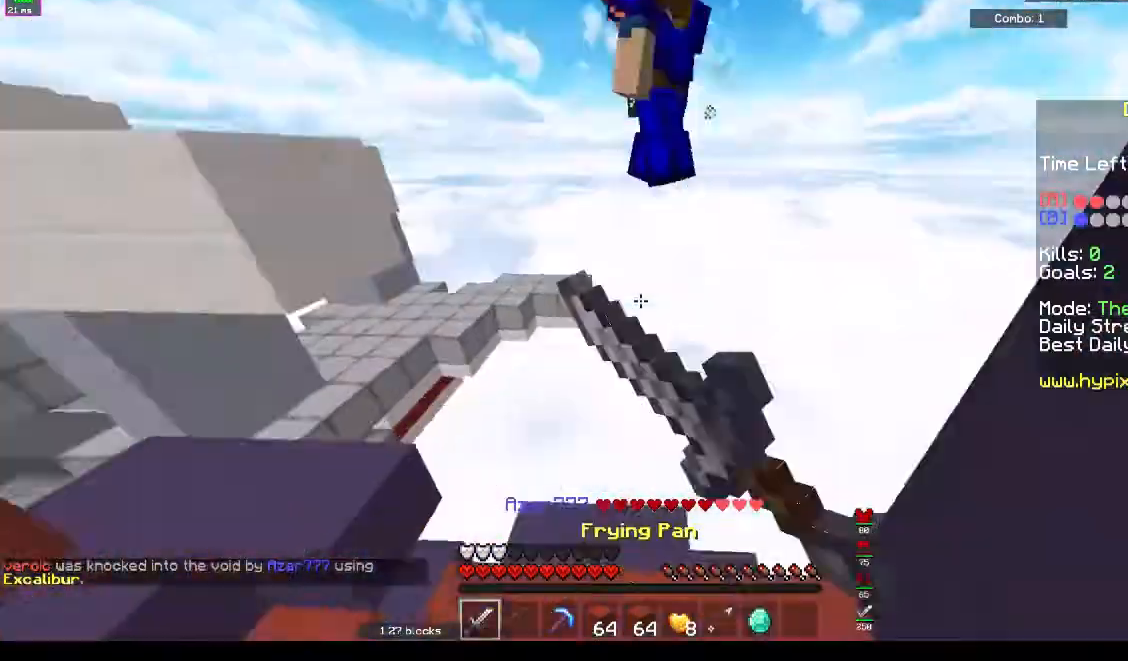
{"keys": ["a"], "events": [[33, "d", "up"], [100, "space", "down"], [400, "space", "up"], [500, "w", "up"]]}
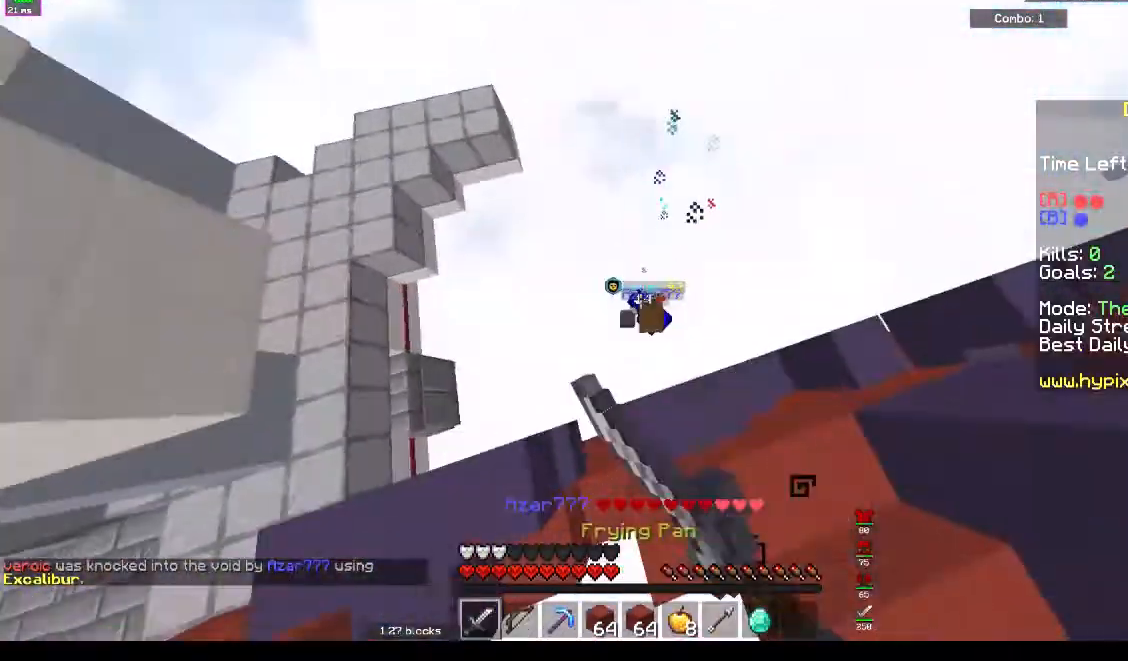
{"keys": ["d", "w"], "events": [[100, "d", "down"], [133, "s", "down"], [200, "d", "up"], [200, "s", "up"], [300, "w", "down"], [400, "a", "up"], [400, "d", "down"]]}
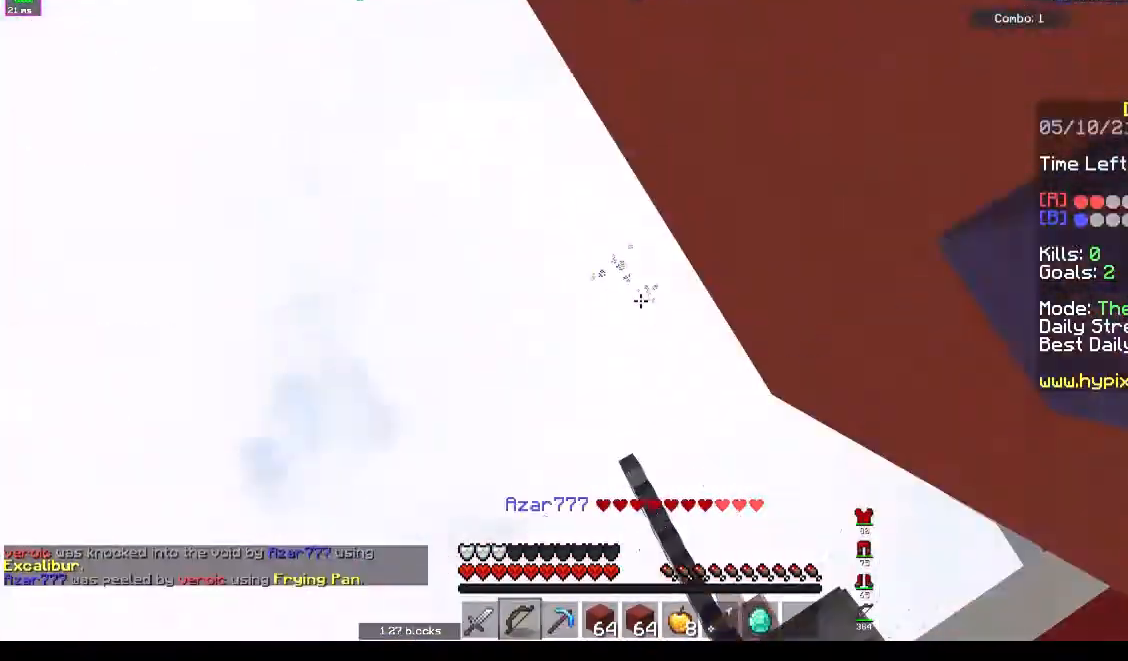
{"keys": ["w"], "events": [[333, "d", "up"]]}
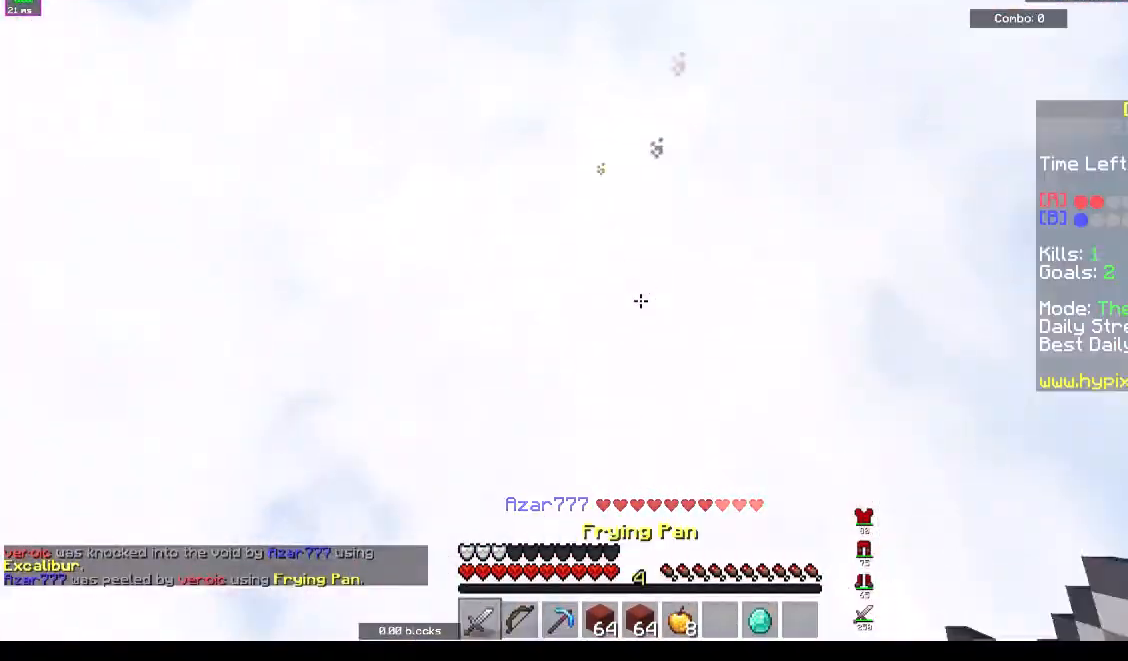
{"keys": ["w"], "events": []}
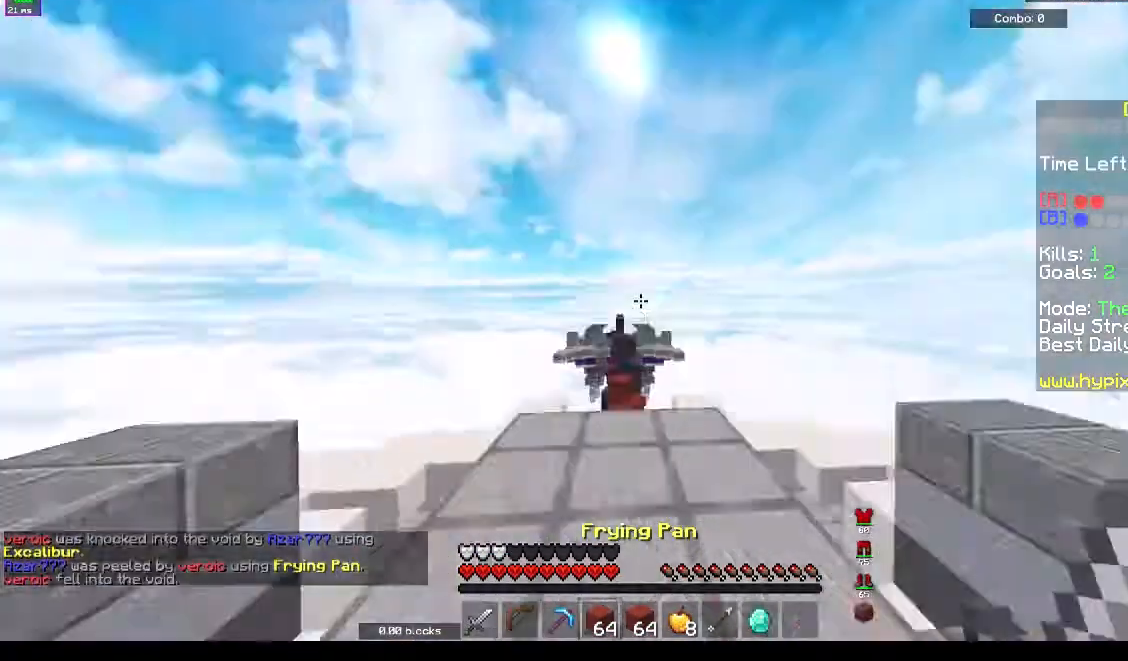
{"keys": ["d", "w"], "events": [[100, "space", "down"], [433, "space", "up"], [500, "d", "down"]]}
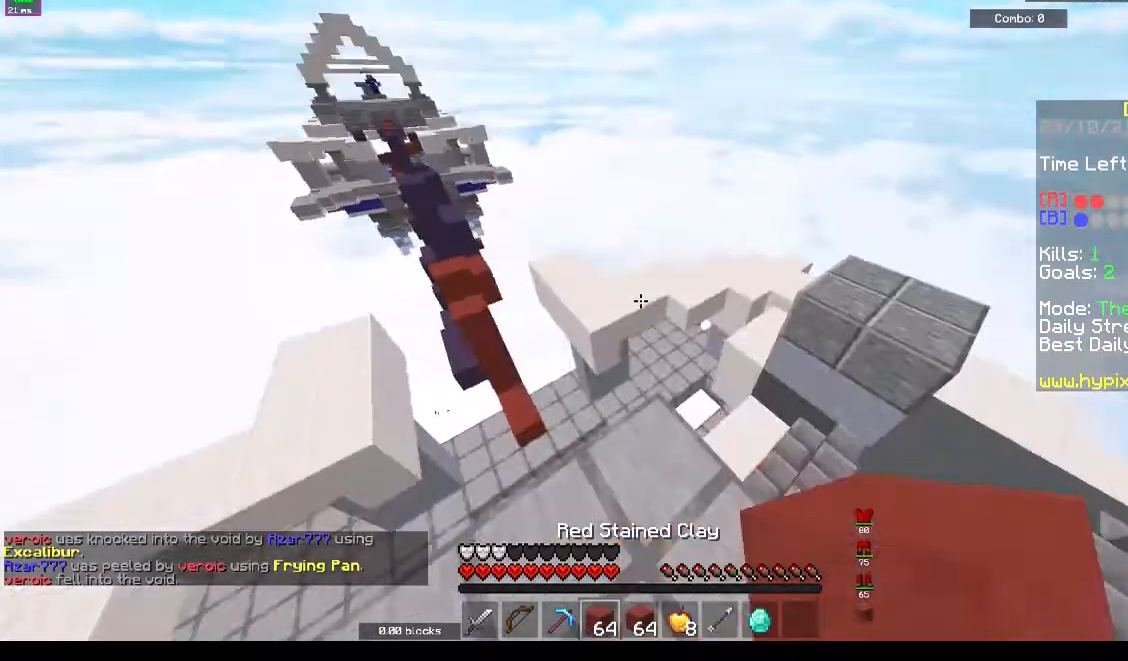
{"keys": ["w"], "events": [[133, "d", "up"], [300, "space", "down"], [467, "space", "up"]]}
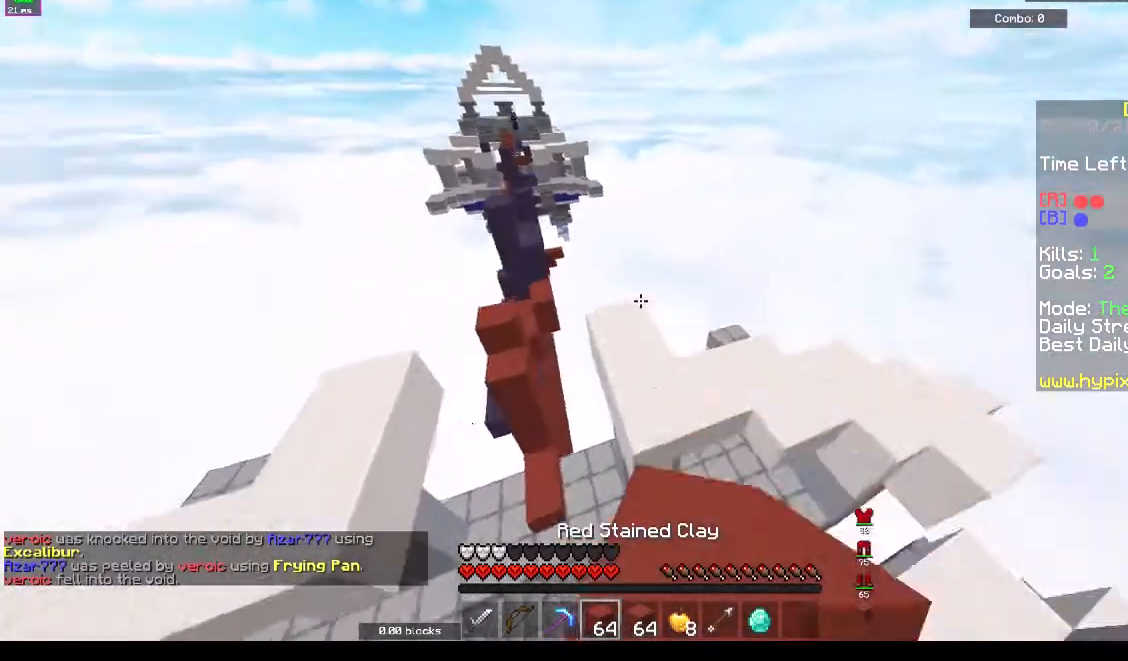
{"keys": ["w"], "events": []}
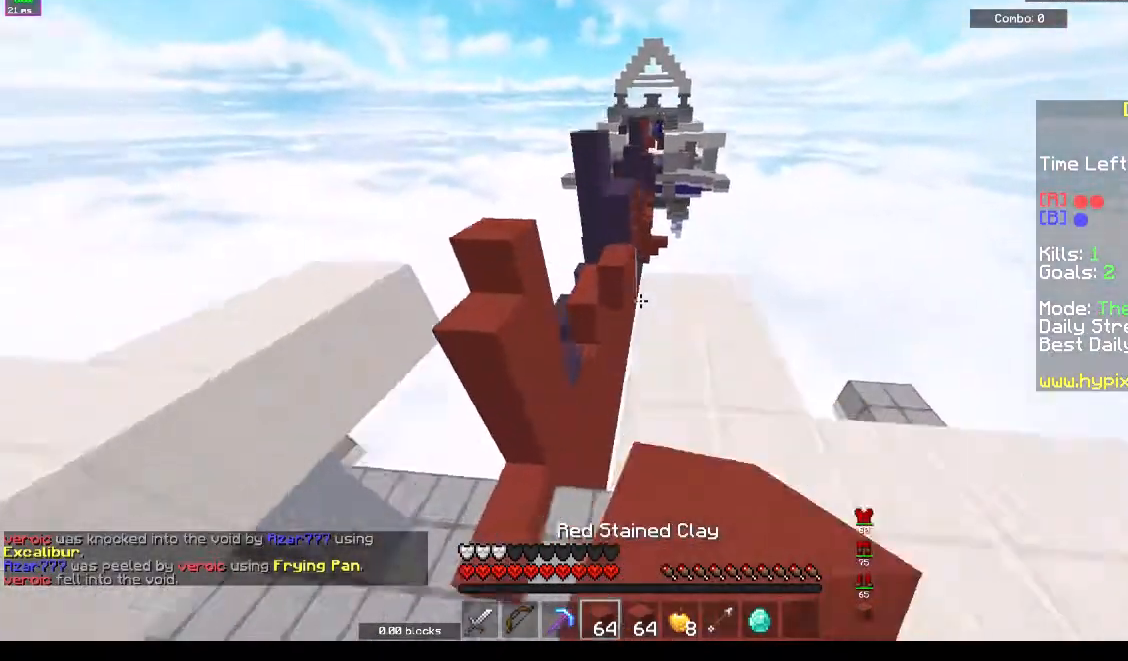
{"keys": ["a", "w"], "events": [[100, "space", "down"], [300, "d", "down"], [333, "d", "up"], [333, "space", "up"], [400, "a", "down"]]}
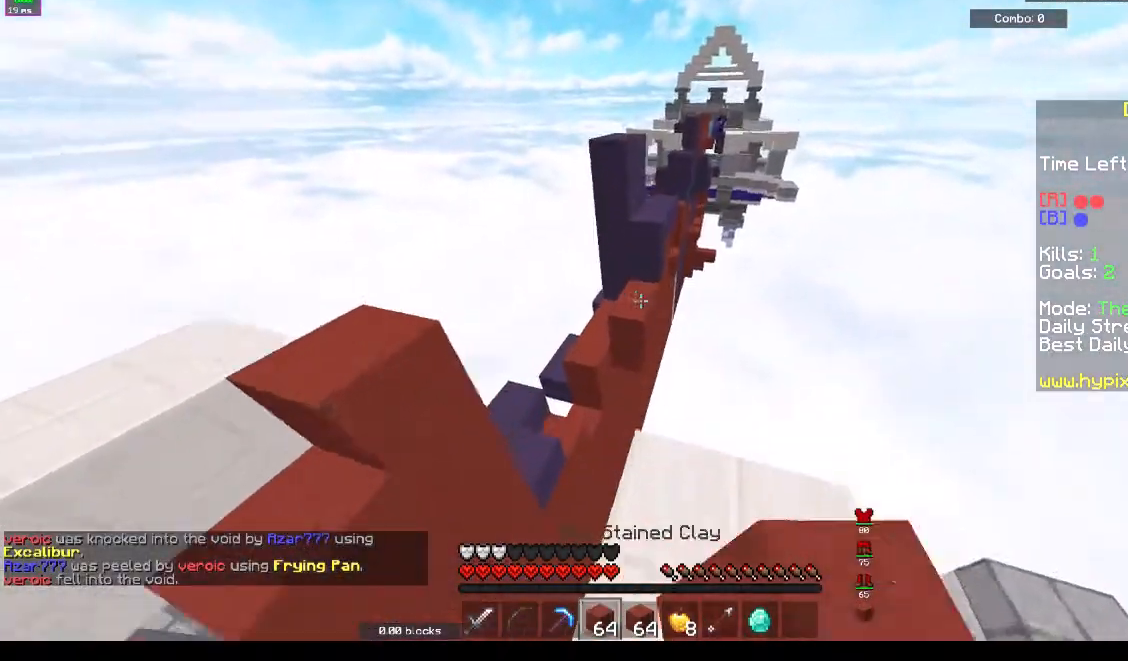
{"keys": ["w"], "events": [[67, "a", "up"], [300, "space", "down"], [500, "space", "up"]]}
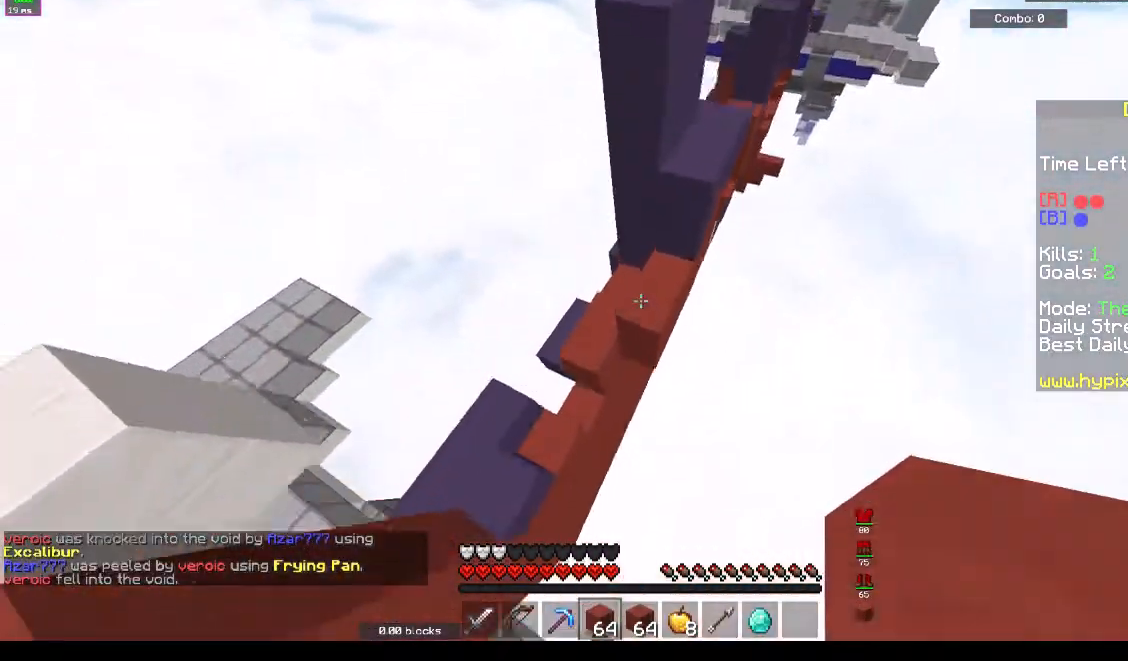
{"keys": ["d", "space", "w"], "events": [[333, "d", "down"], [400, "space", "down"]]}
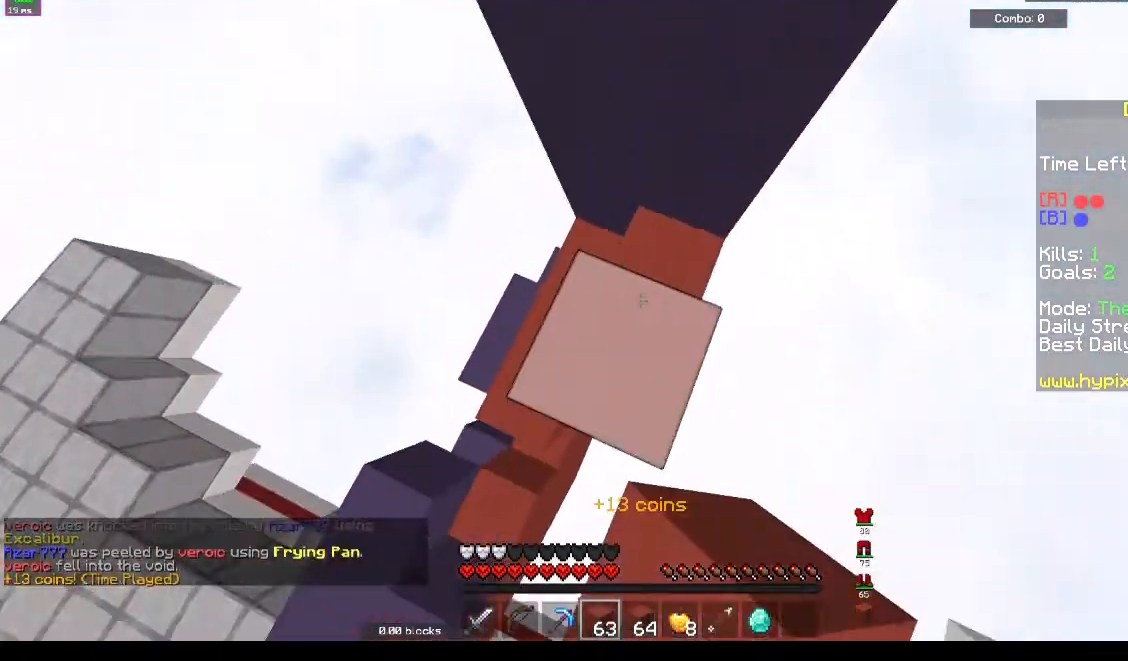
{"keys": ["space", "w"], "events": [[300, "space", "up"], [400, "d", "up"], [500, "space", "down"]]}
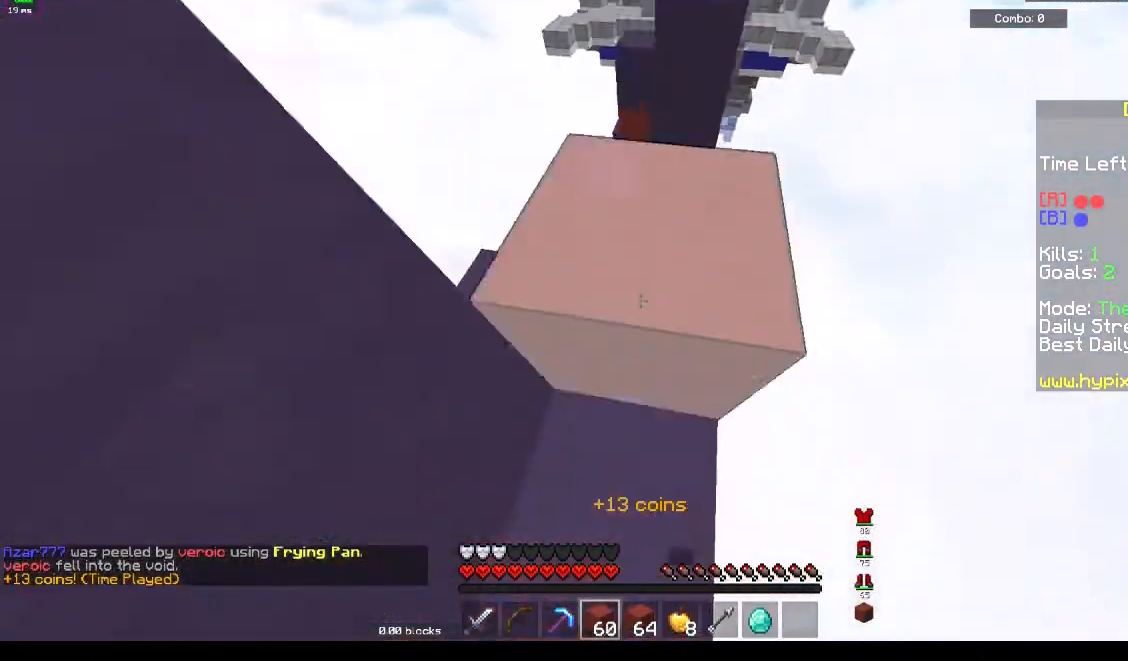
{"keys": ["d", "w"], "events": [[200, "a", "down"], [267, "space", "up"], [400, "a", "up"], [433, "d", "down"]]}
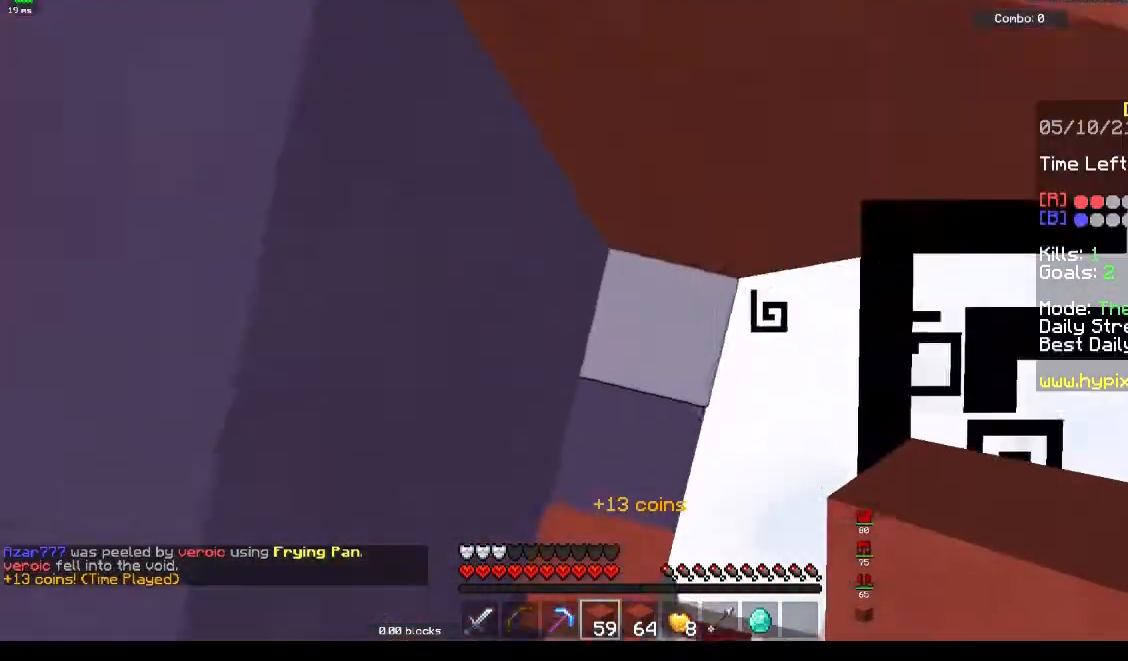
{"keys": ["w"], "events": [[33, "d", "up"], [67, "space", "down"], [200, "a", "down"], [333, "space", "up"], [367, "a", "up"]]}
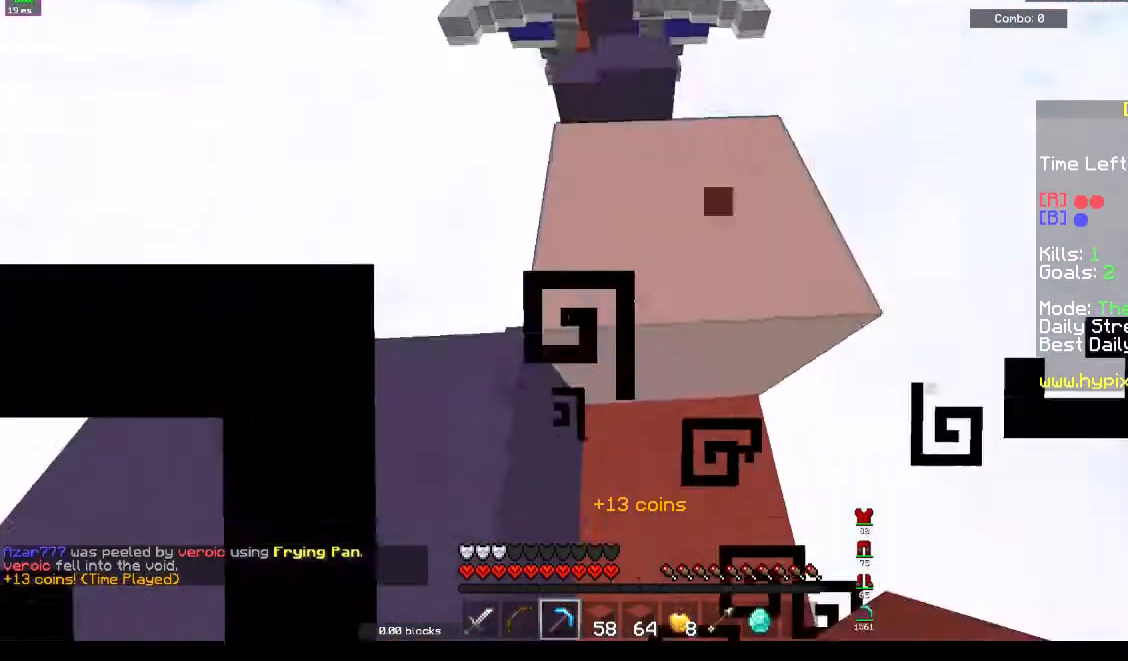
{"keys": ["w"], "events": [[67, "a", "down"], [67, "w", "up"], [133, "d", "down"], [167, "a", "up"], [233, "w", "down"], [300, "d", "up"]]}
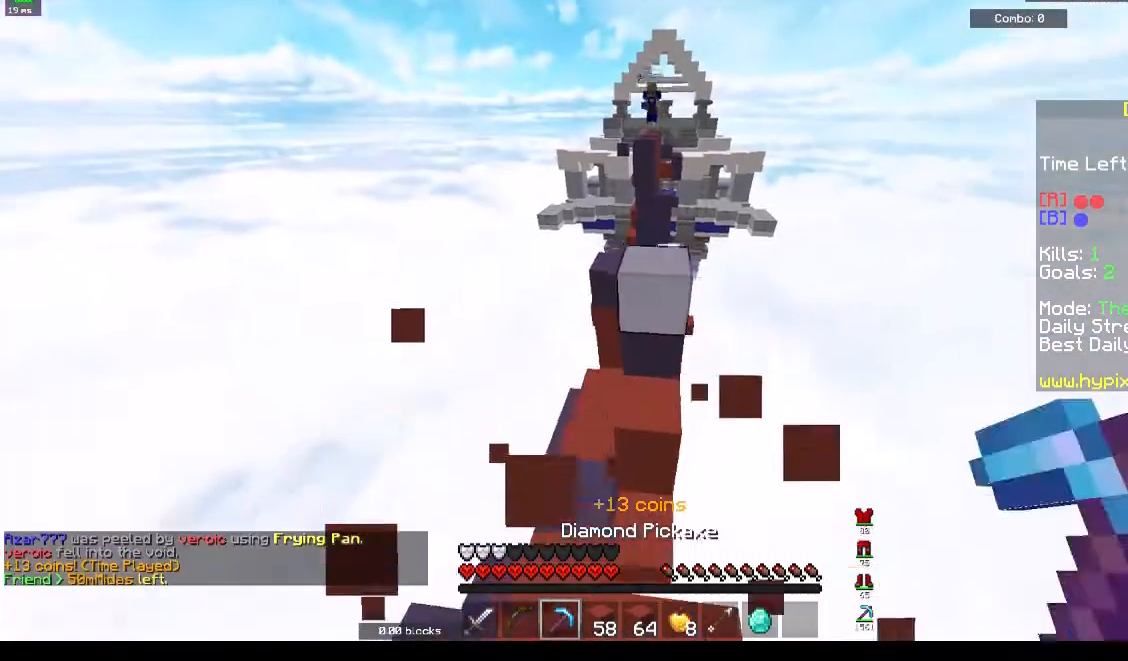
{"keys": ["d", "w"], "events": [[100, "space", "down"], [367, "space", "up"], [500, "d", "down"]]}
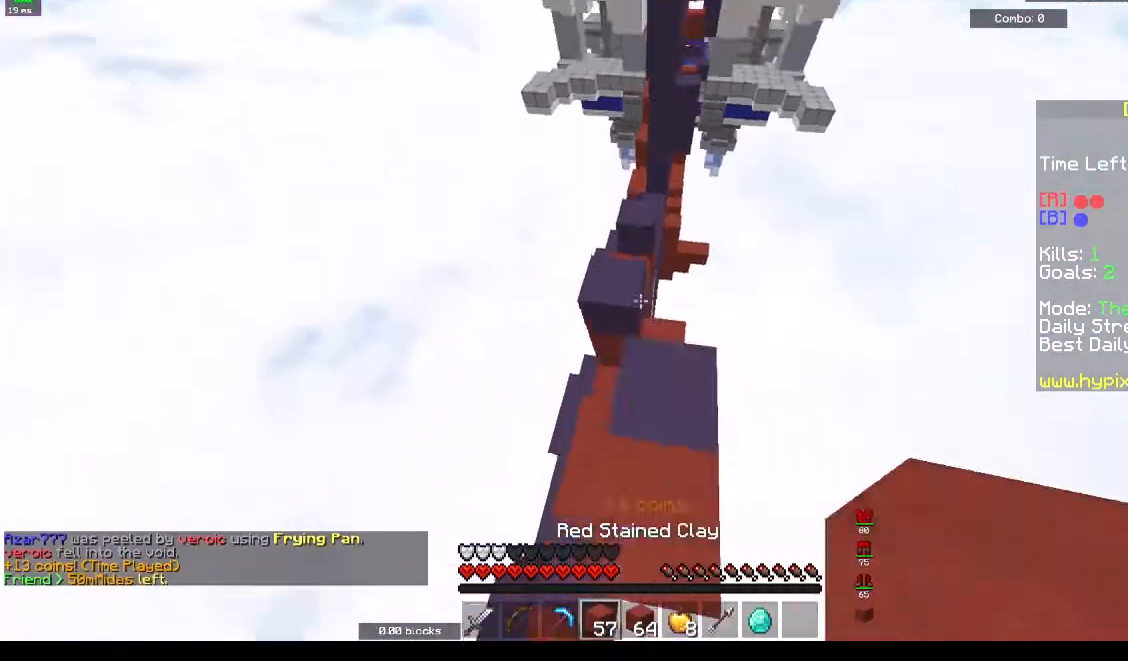
{"keys": ["w"], "events": [[133, "d", "up"], [200, "space", "down"], [400, "space", "up"]]}
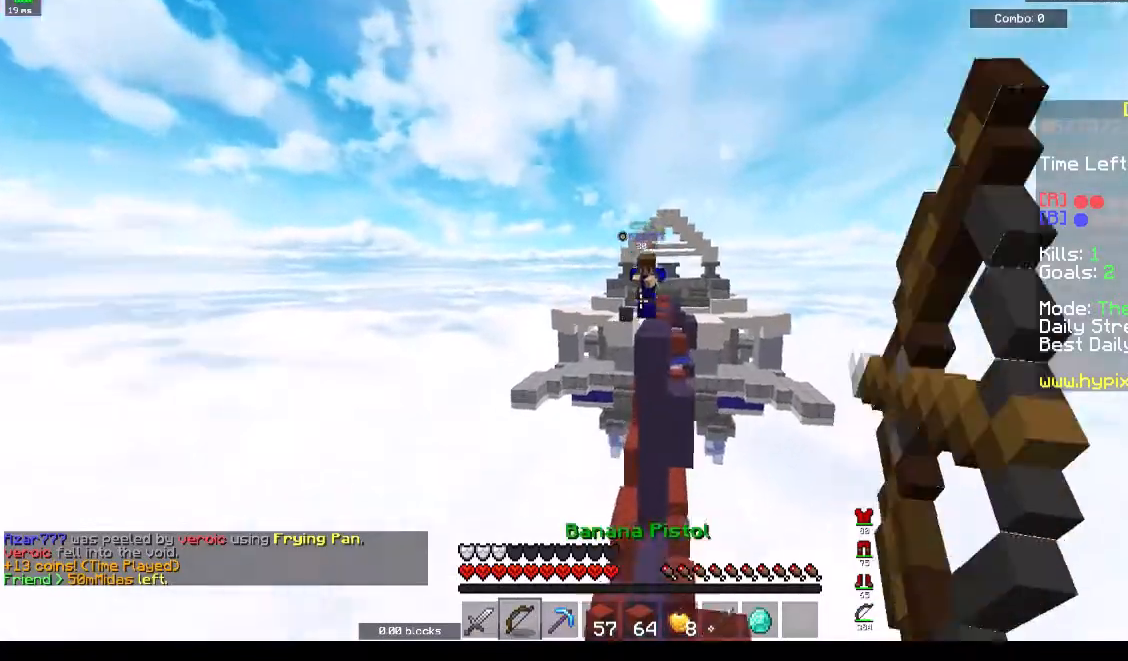
{"keys": ["w"], "events": []}